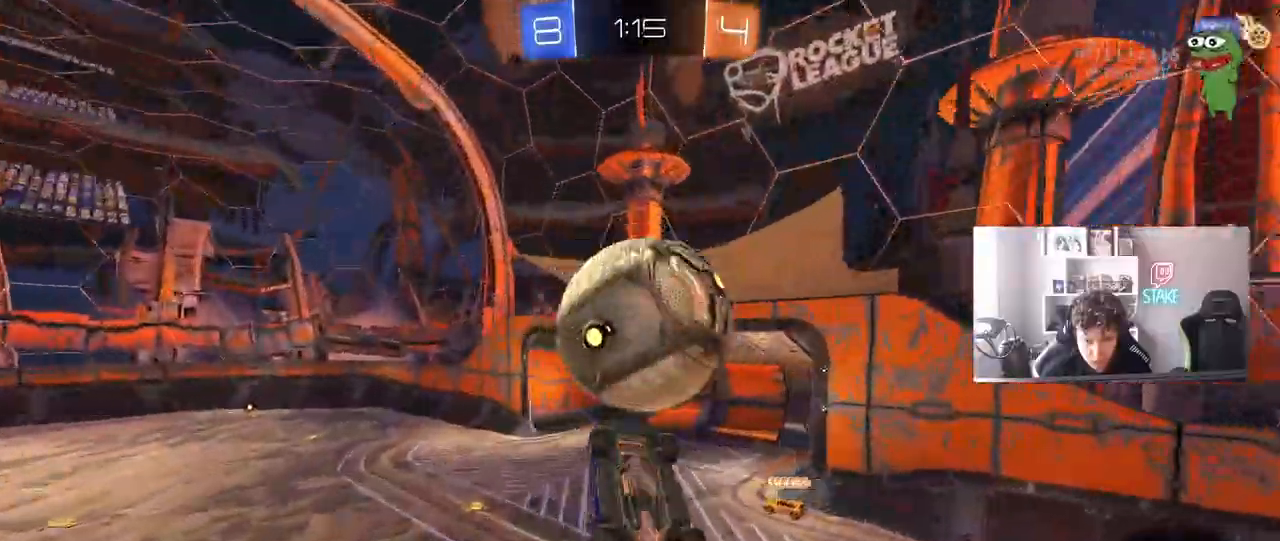
Gameplay with keyboard and mouse; each line is a JSON object with the keys and mouse buttons held at the frame after it. "events" lists presses ("down") and releases ("up") of "1", "2", "3", "4", "5", "a", "alt", "c", "caps_lock", "ctrl", "d", "e", "f", "g", "q", "r", "s", "shift", "space", "t", "tab", "v", "w", "x", "z", "mouse_left", "mouse_wheel" and "mouse_right" between this image and that frame as [ms after this image, input, new state], when the widget could be followed in between. "mouse_left", "mouse_wheel", "mouse_right" = the "left", "wheel", "right" buttons of the "mouse" list. No other keys are recorded. "wheel" means that the mouse wheel is clicked or scrolled. "mouse_move" is the direction in which the mouse moves at that frame (one of eight, or "still"), when it could be read.
{"keys": ["a", "w"], "mouse": ["left"], "mouse_move": "still", "events": [[33, "mouse_left", "down"], [217, "d", "up"], [267, "a", "down"], [500, "shift", "up"]]}
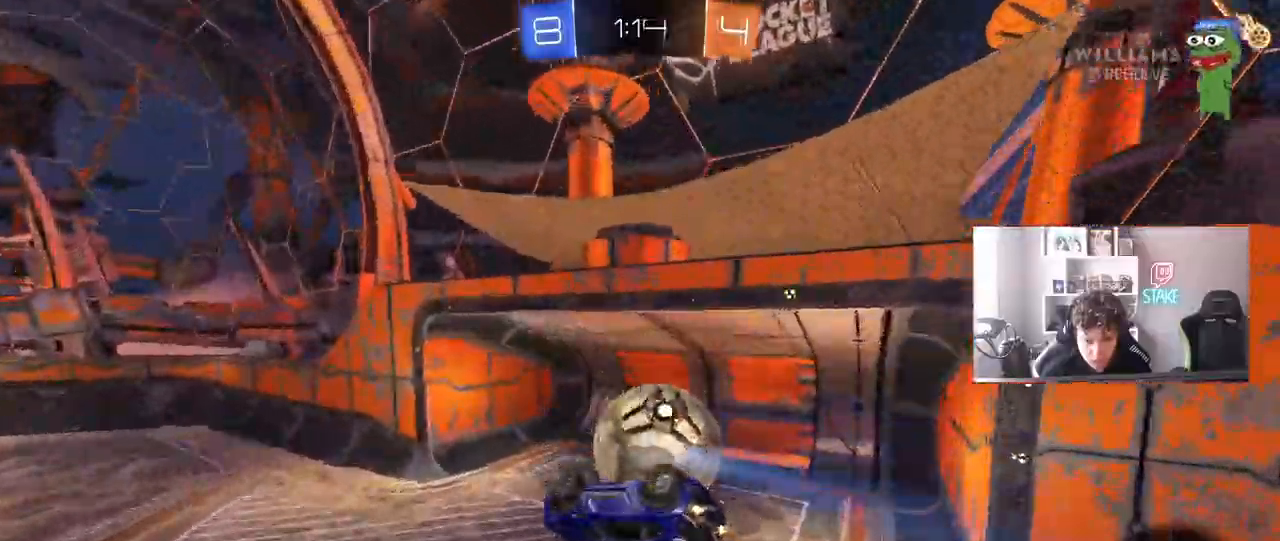
{"keys": ["a", "shift", "space", "w"], "mouse": [], "events": [[50, "d", "down"], [83, "d", "up"], [83, "shift", "down"], [183, "a", "up"], [183, "mouse_left", "up"], [183, "w", "up"], [233, "a", "down"], [283, "s", "down"], [317, "s", "up"], [467, "space", "down"], [467, "w", "down"]]}
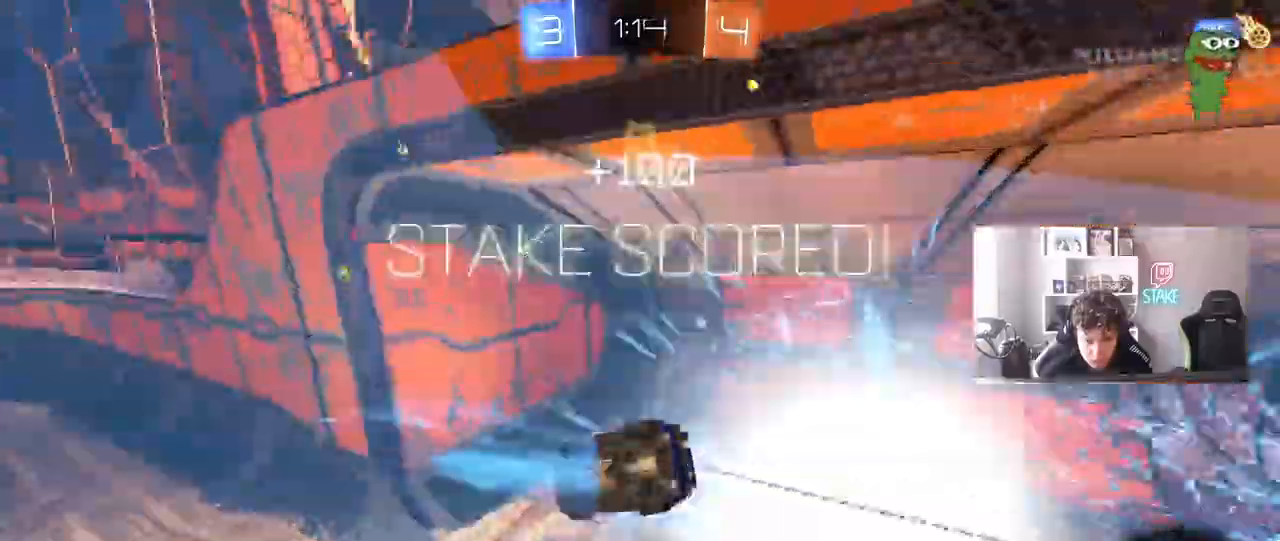
{"keys": ["d", "shift", "w"], "mouse": [], "mouse_move": "still", "events": [[100, "a", "up"], [100, "d", "down"], [100, "space", "up"]]}
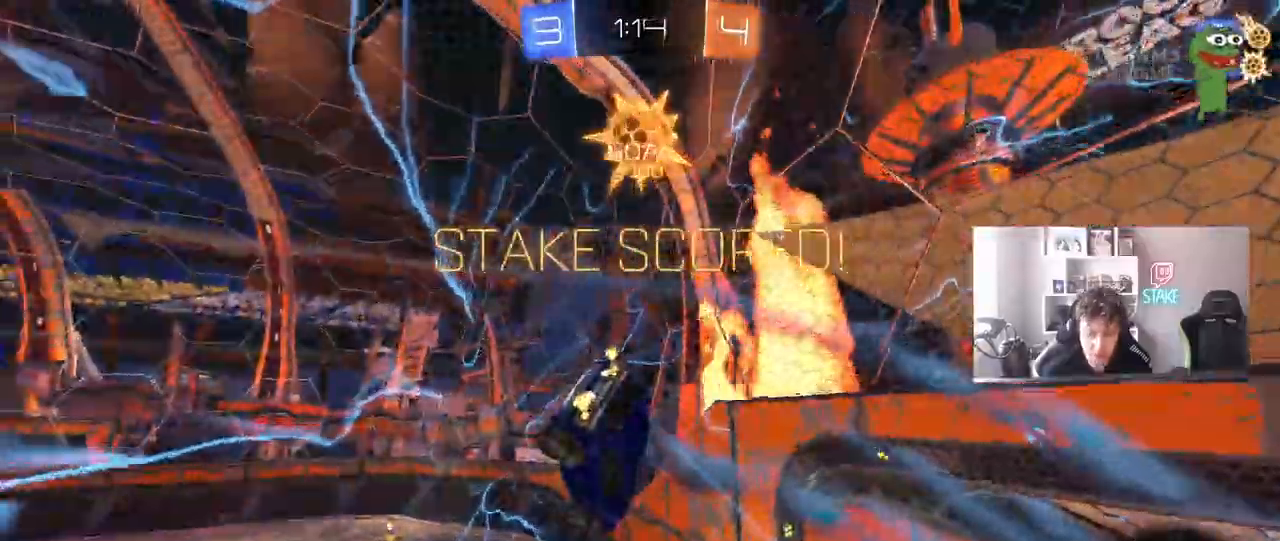
{"keys": ["d"], "mouse": [], "mouse_move": "still", "events": [[167, "space", "down"], [267, "shift", "up"], [350, "space", "up"], [450, "w", "up"]]}
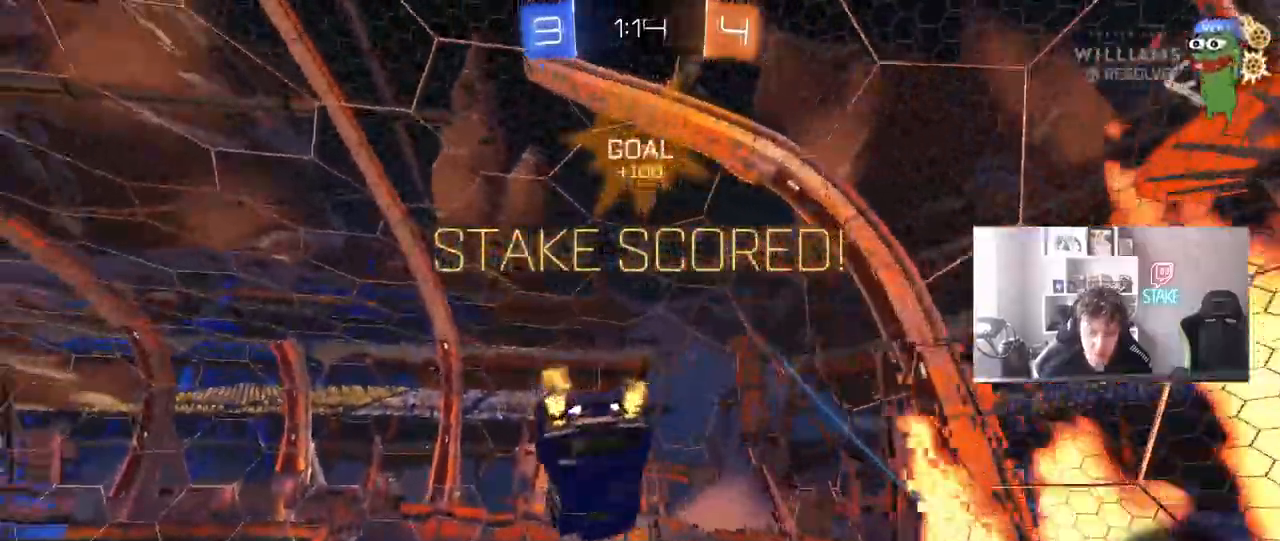
{"keys": [], "mouse": ["left"], "mouse_move": "still", "events": [[83, "d", "up"], [317, "d", "down"], [317, "w", "down"], [367, "w", "up"], [467, "d", "up"], [467, "mouse_left", "down"]]}
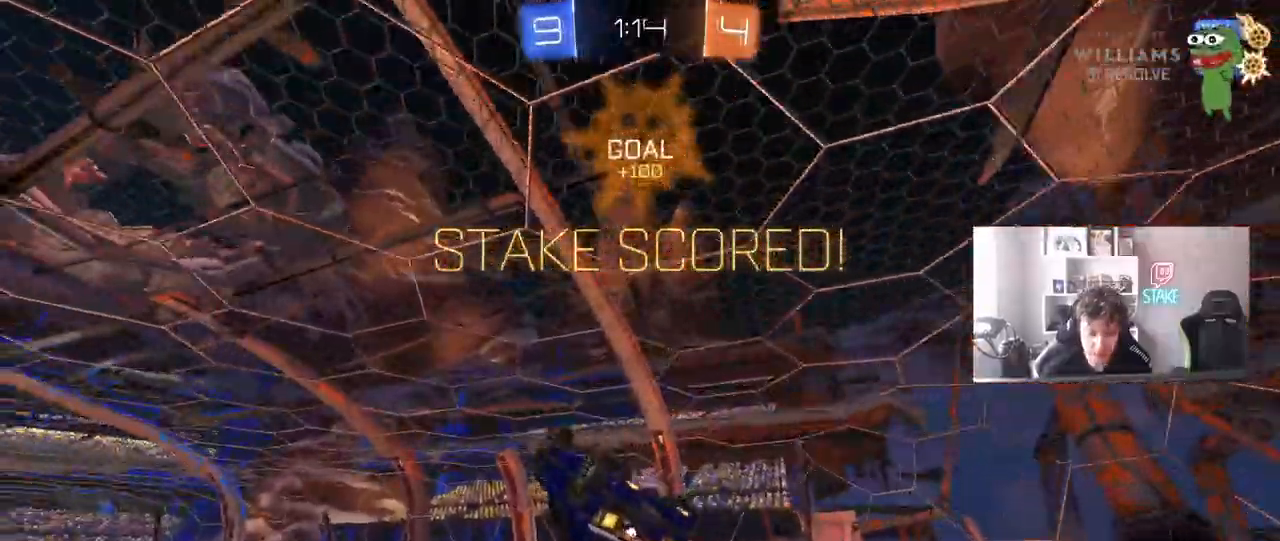
{"keys": ["s"], "mouse": ["left"], "mouse_move": "still", "events": [[17, "a", "down"], [17, "s", "down"], [100, "shift", "down"], [150, "s", "up"], [150, "shift", "up"], [250, "a", "up"], [433, "s", "down"]]}
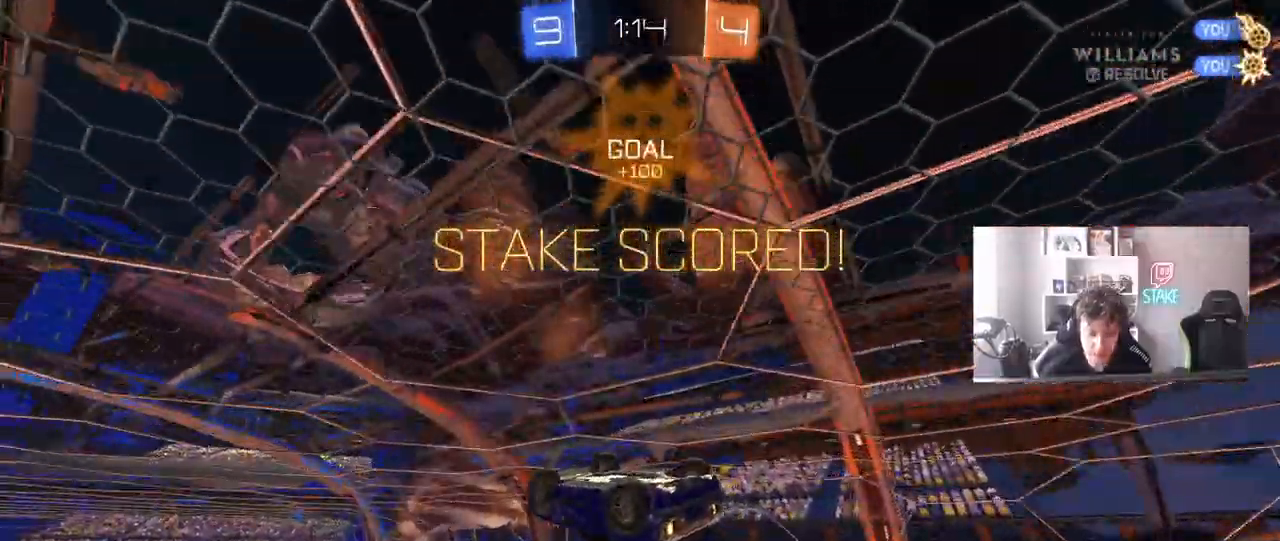
{"keys": ["shift", "w"], "mouse": ["right"], "mouse_move": "still", "events": [[33, "s", "up"], [67, "d", "down"], [117, "mouse_left", "up"], [117, "shift", "down"], [217, "d", "up"], [267, "a", "down"], [400, "a", "up"], [450, "w", "down"], [500, "mouse_right", "down"]]}
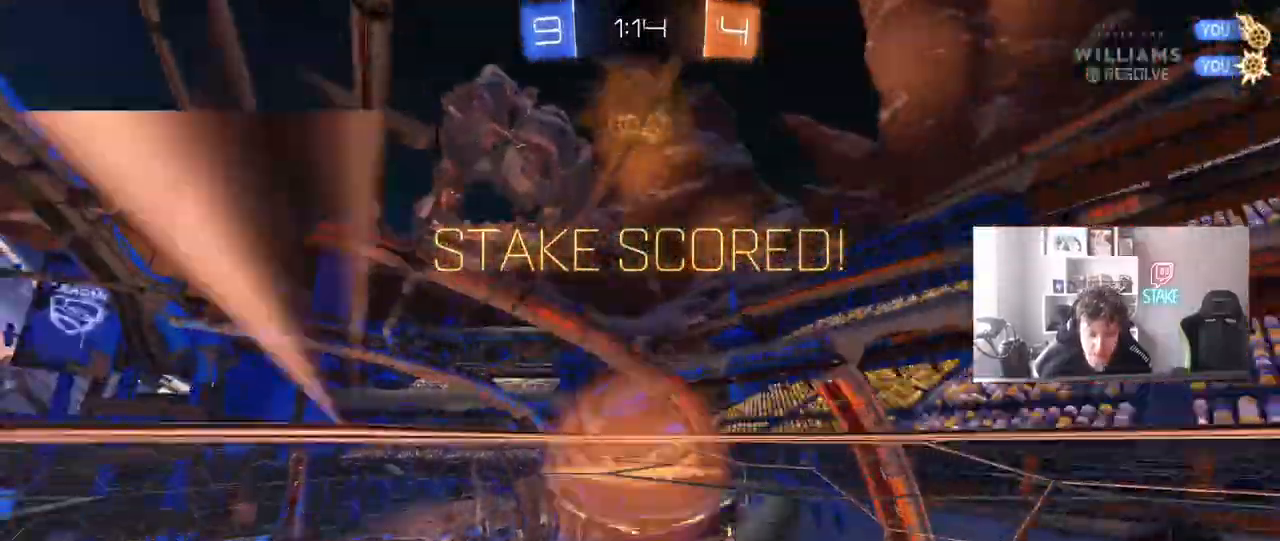
{"keys": ["d"], "mouse": [], "mouse_move": "still", "events": [[83, "mouse_right", "up"], [133, "mouse_right", "down"], [333, "mouse_right", "up"], [367, "w", "up"], [467, "d", "down"], [467, "shift", "up"]]}
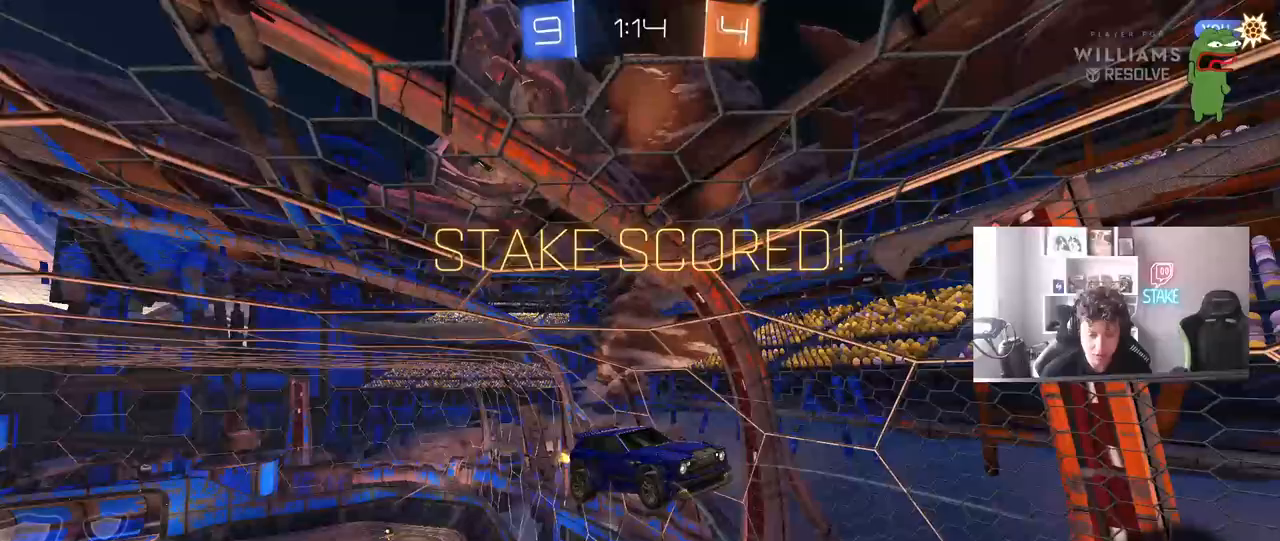
{"keys": ["d", "shift", "w"], "mouse": [], "mouse_move": "still", "events": [[50, "w", "down"], [300, "shift", "down"]]}
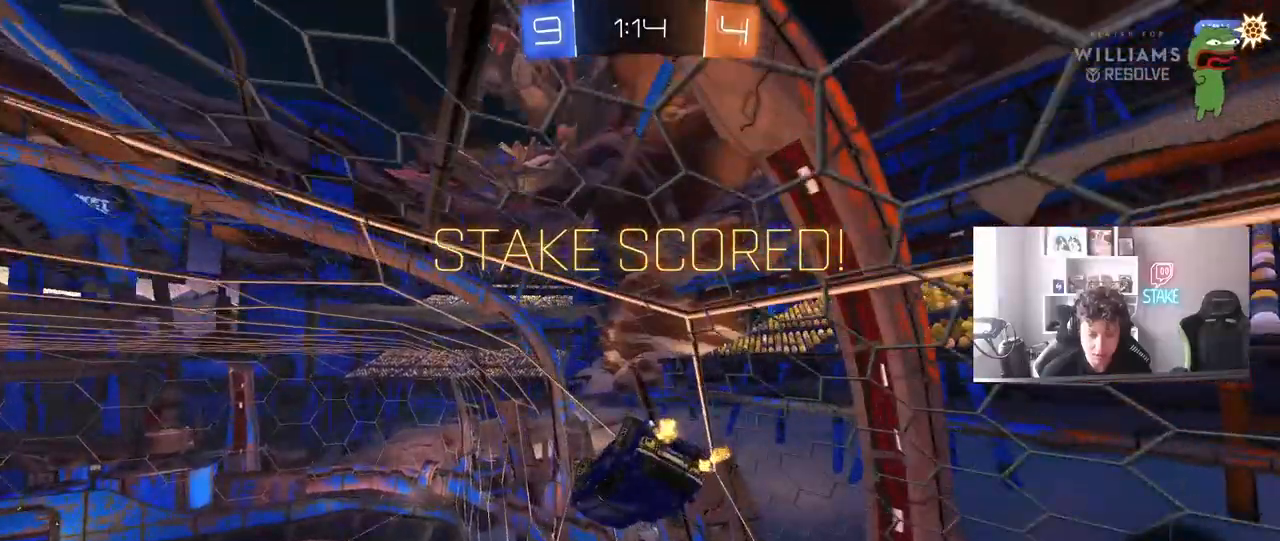
{"keys": [], "mouse": [], "mouse_move": "still", "events": [[33, "w", "up"], [167, "d", "up"], [167, "shift", "up"]]}
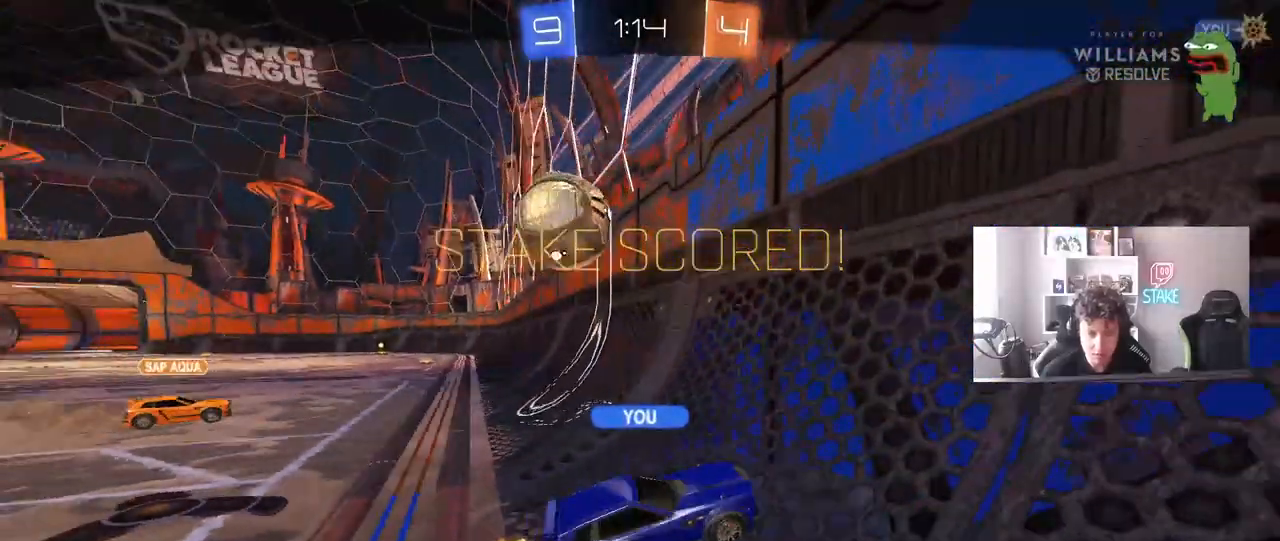
{"keys": ["tab"], "mouse": [], "mouse_move": "still", "events": [[50, "mouse_right", "down"], [183, "mouse_right", "up"], [233, "mouse_right", "down"], [367, "mouse_right", "up"], [467, "tab", "down"]]}
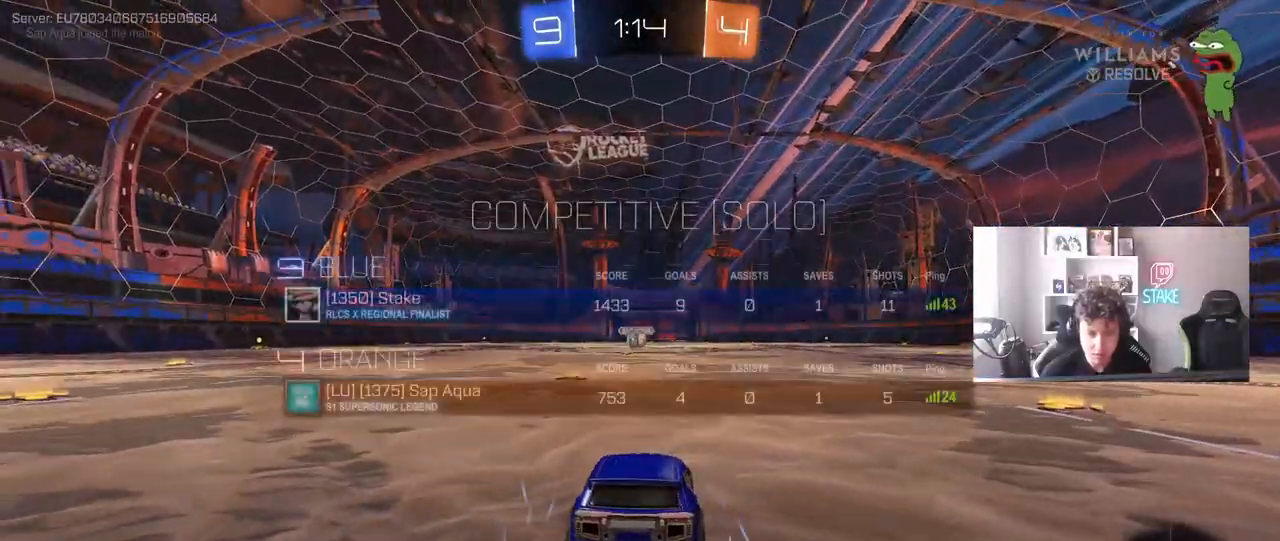
{"keys": [], "mouse": [], "mouse_move": "still", "events": [[150, "tab", "up"], [333, "z", "down"], [383, "x", "down"], [433, "x", "up"], [483, "z", "up"]]}
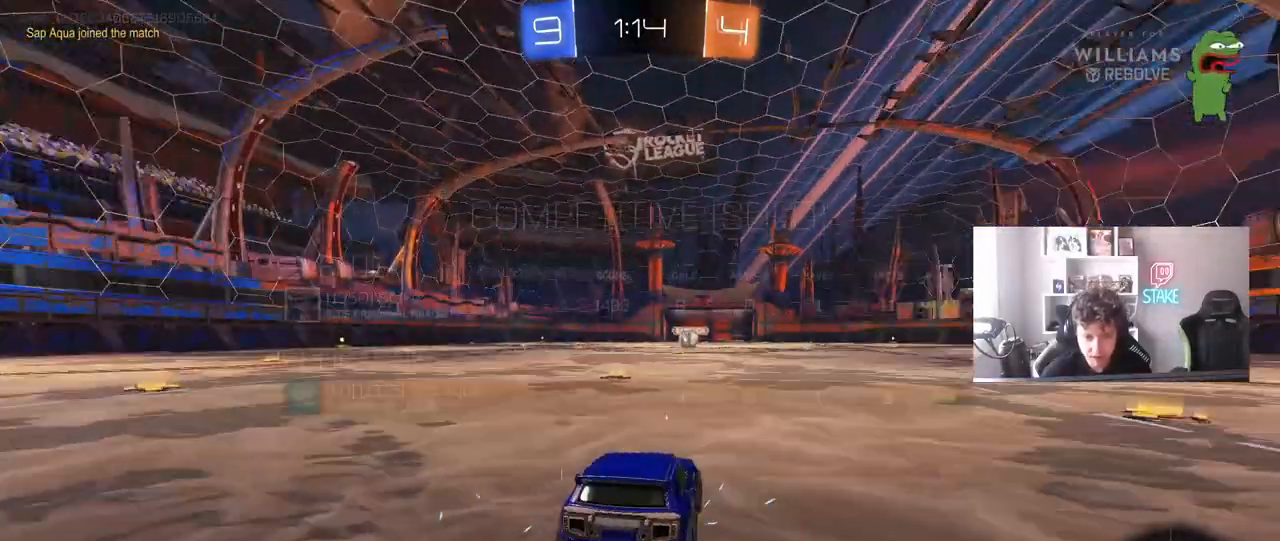
{"keys": ["tab"], "mouse": [], "mouse_move": "still", "events": [[167, "tab", "down"]]}
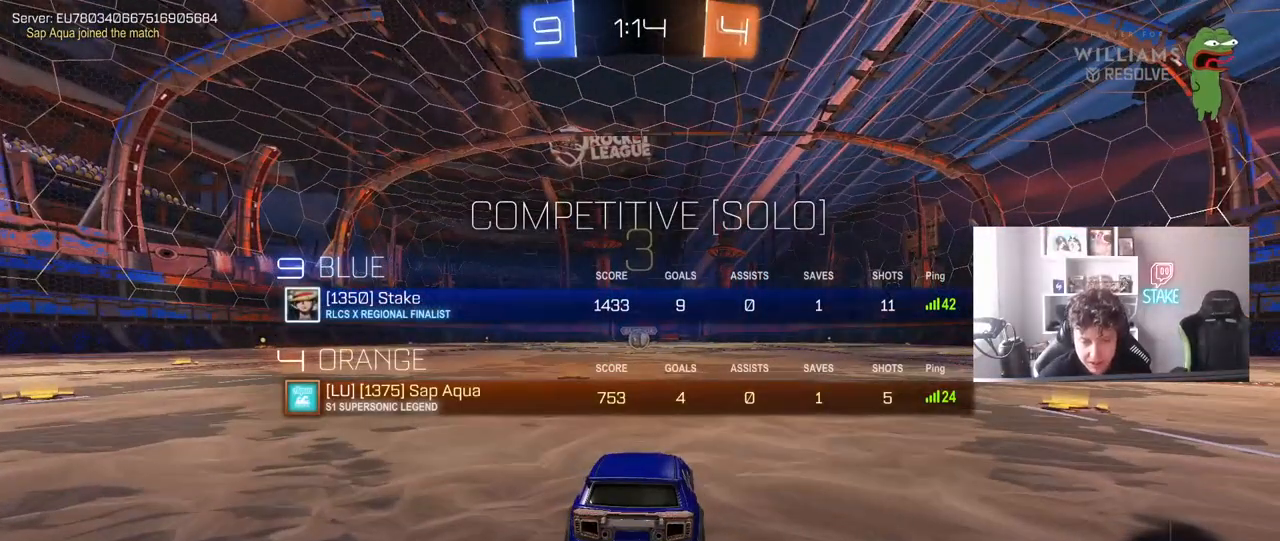
{"keys": ["w"], "mouse": ["wheel"], "mouse_move": "right", "events": [[183, "w", "down"], [317, "tab", "up"], [367, "mouse_wheel", "down"]]}
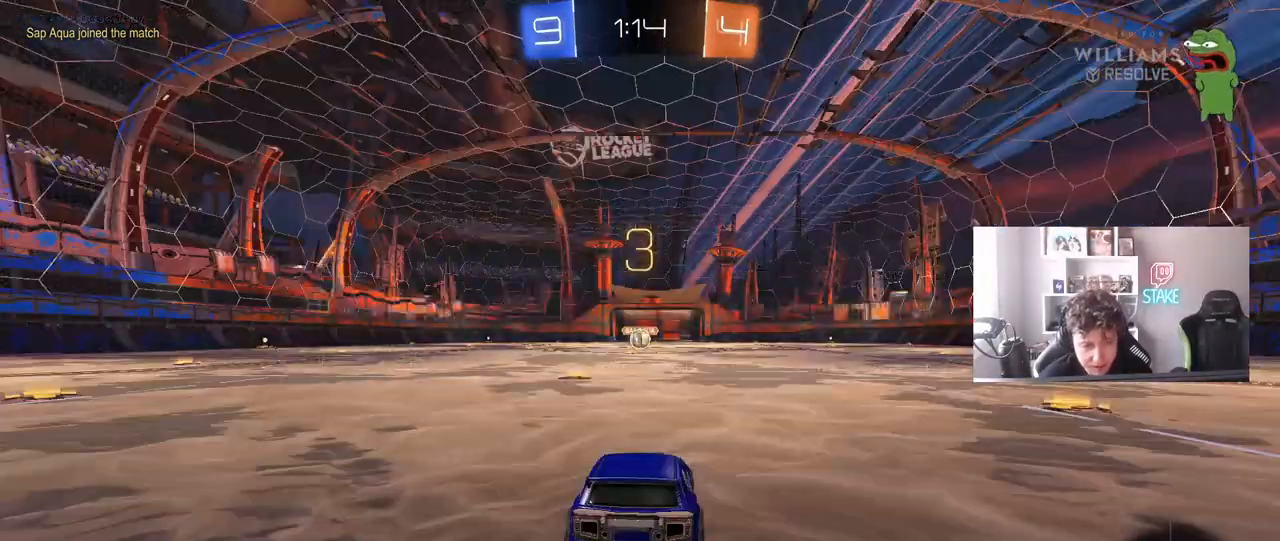
{"keys": ["w"], "mouse": ["left"], "mouse_move": "down-right", "events": [[17, "mouse_wheel", "up"], [17, "tab", "down"], [50, "mouse_wheel", "down"], [100, "mouse_wheel", "up"], [150, "mouse_left", "down"], [433, "tab", "up"]]}
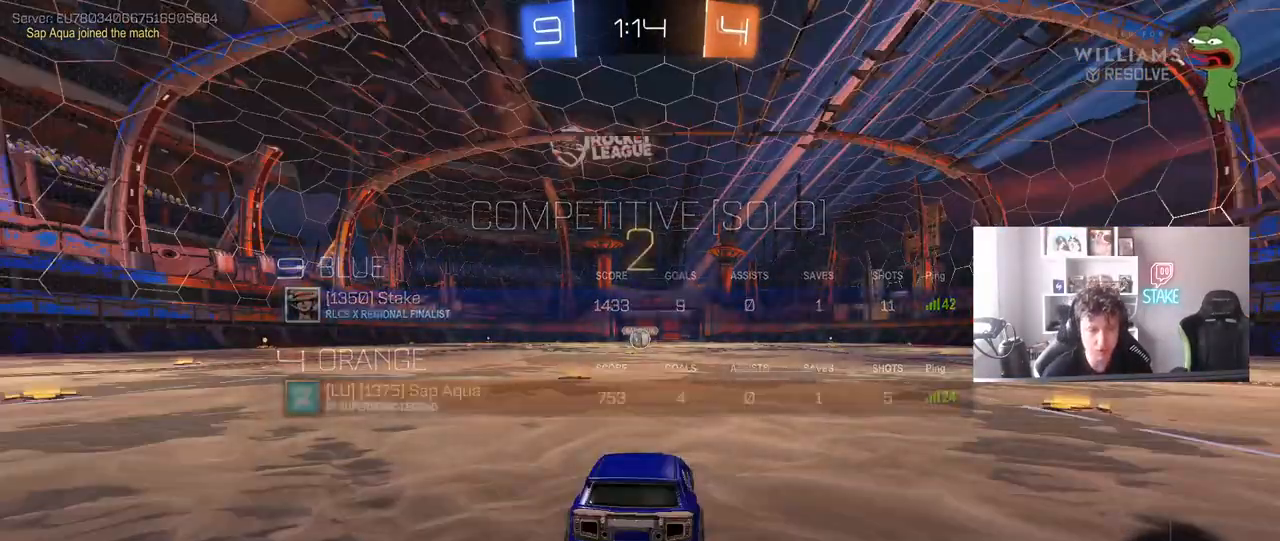
{"keys": ["w"], "mouse": ["left"], "mouse_move": "left", "events": []}
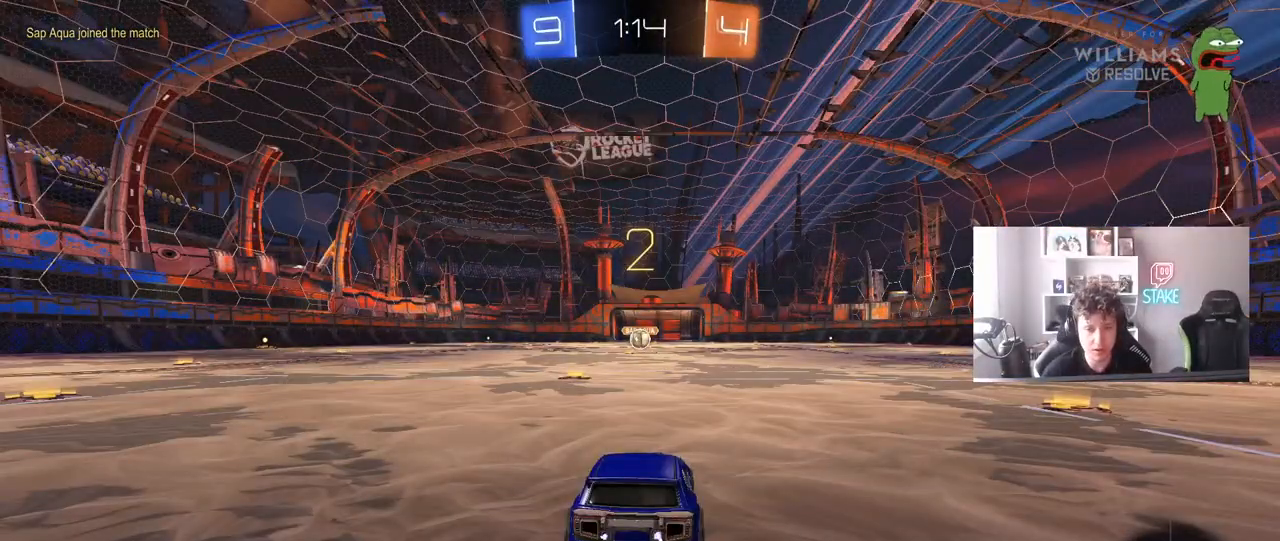
{"keys": ["w"], "mouse": ["left"], "mouse_move": "right", "events": []}
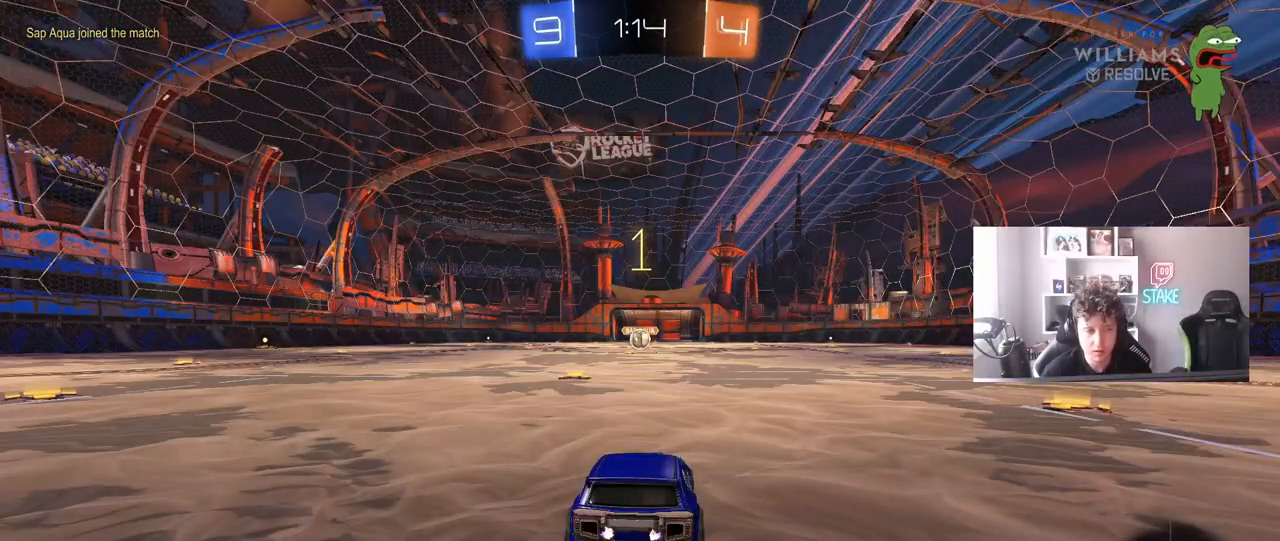
{"keys": ["w"], "mouse": ["left"], "mouse_move": "right", "events": []}
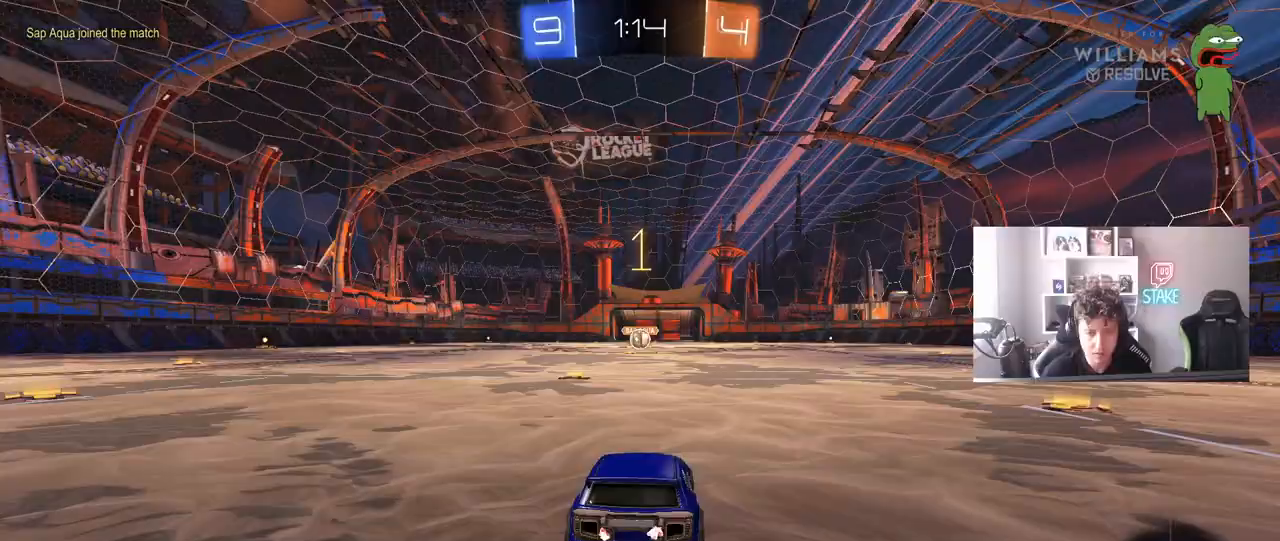
{"keys": ["w"], "mouse": ["left"], "mouse_move": "still", "events": [[117, "a", "down"], [217, "a", "up"]]}
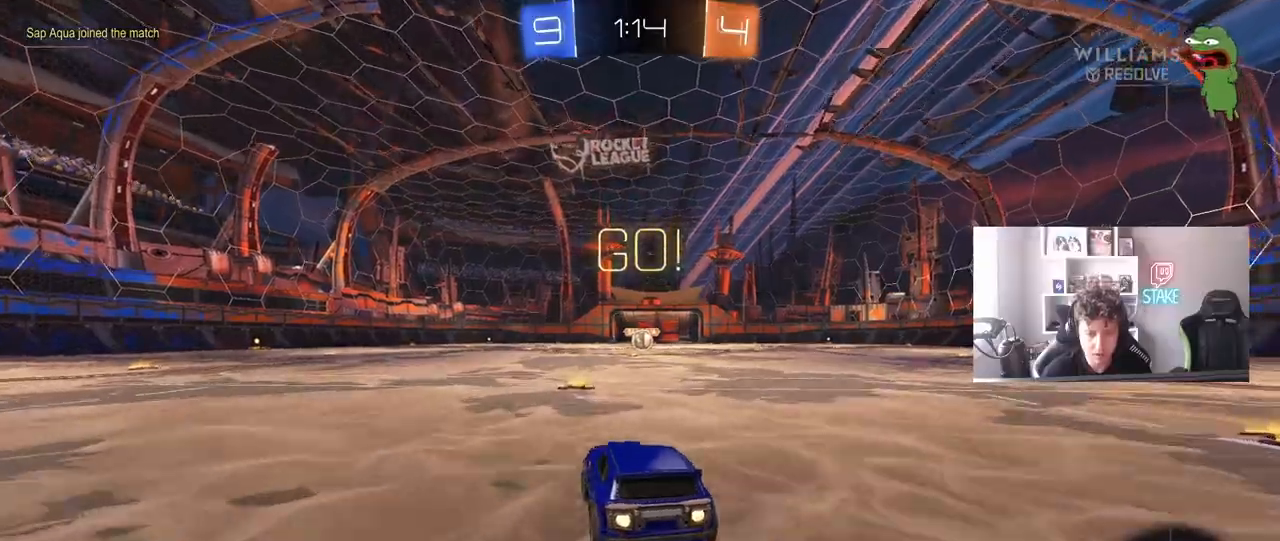
{"keys": ["d", "s", "shift"], "mouse": ["left"], "mouse_move": "still", "events": [[133, "mouse_right", "down"], [233, "d", "down"], [233, "mouse_right", "up"], [233, "shift", "down"], [267, "mouse_right", "down"], [317, "s", "down"], [317, "w", "up"], [417, "mouse_right", "up"]]}
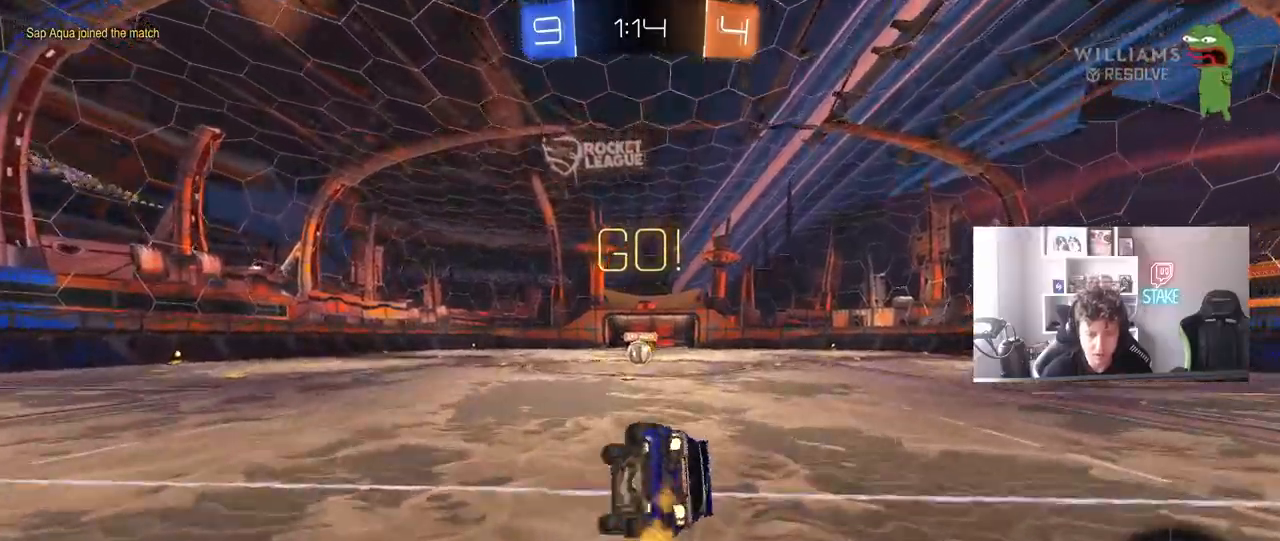
{"keys": ["d", "s", "shift"], "mouse": [], "mouse_move": "still", "events": [[200, "s", "up"], [300, "s", "down"], [333, "mouse_left", "up"]]}
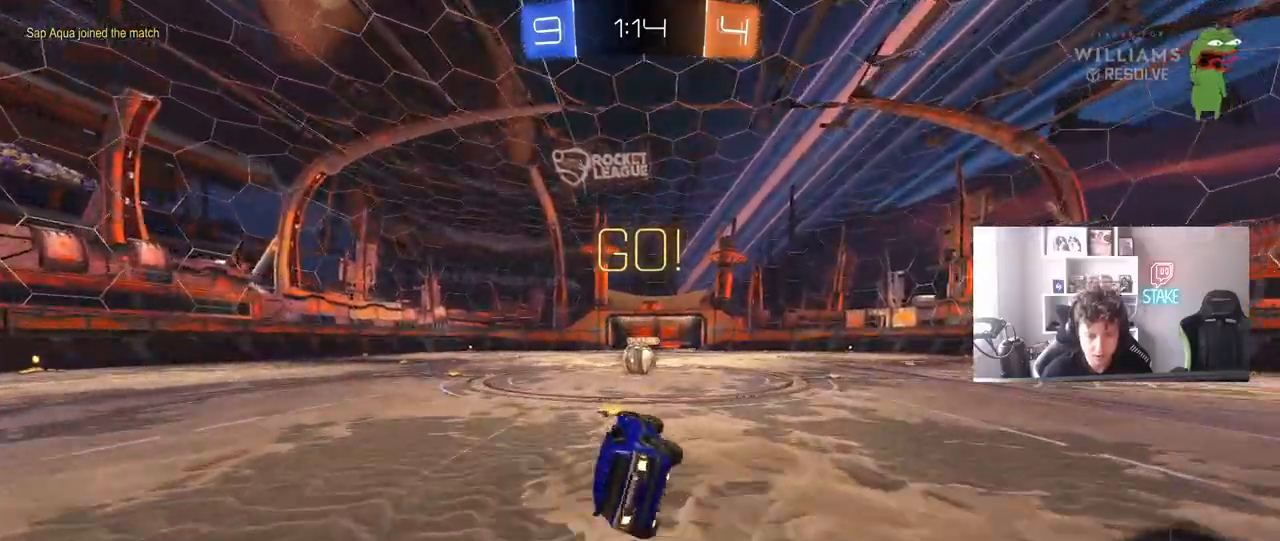
{"keys": [], "mouse": ["right"], "events": [[17, "s", "up"], [67, "d", "up"], [67, "shift", "up"], [450, "mouse_right", "down"]]}
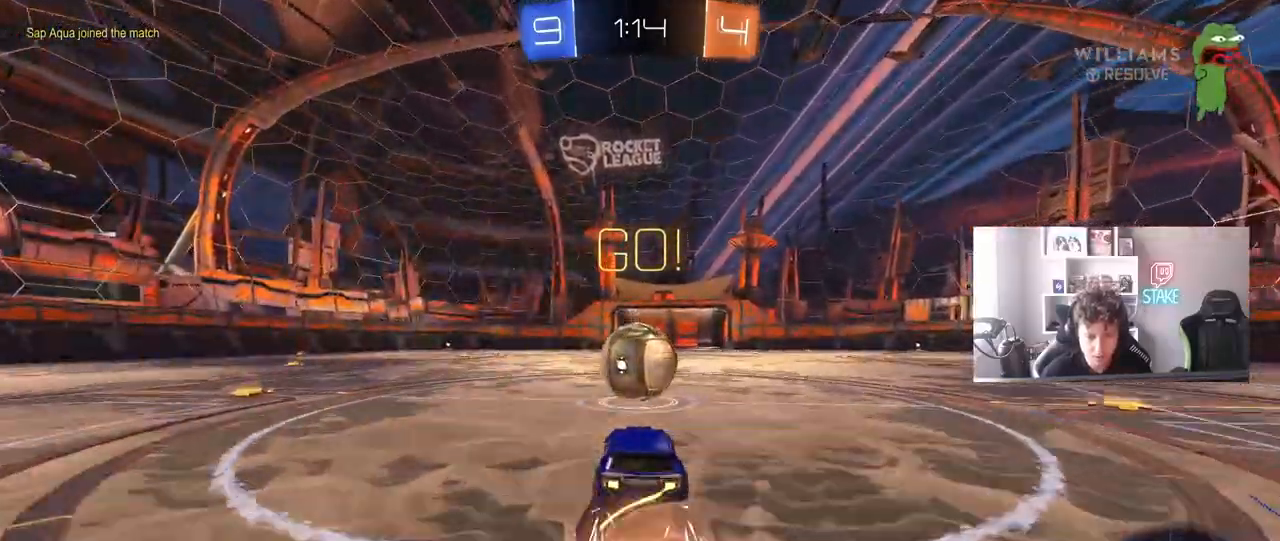
{"keys": ["a", "s", "shift"], "mouse": [], "mouse_move": "still", "events": [[50, "mouse_right", "up"], [183, "a", "down"], [183, "shift", "down"], [183, "w", "down"], [233, "mouse_right", "down"], [317, "s", "down"], [317, "w", "up"], [467, "mouse_right", "up"]]}
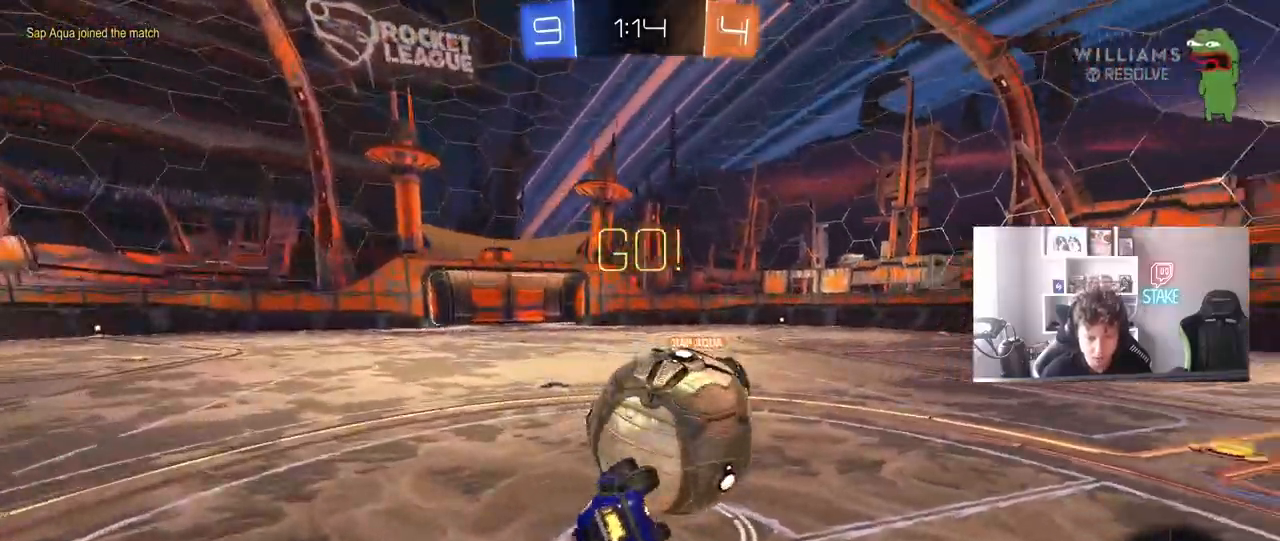
{"keys": ["d", "s"], "mouse": [], "mouse_move": "still", "events": [[100, "s", "up"], [200, "s", "down"], [483, "a", "up"], [483, "d", "down"], [483, "shift", "up"]]}
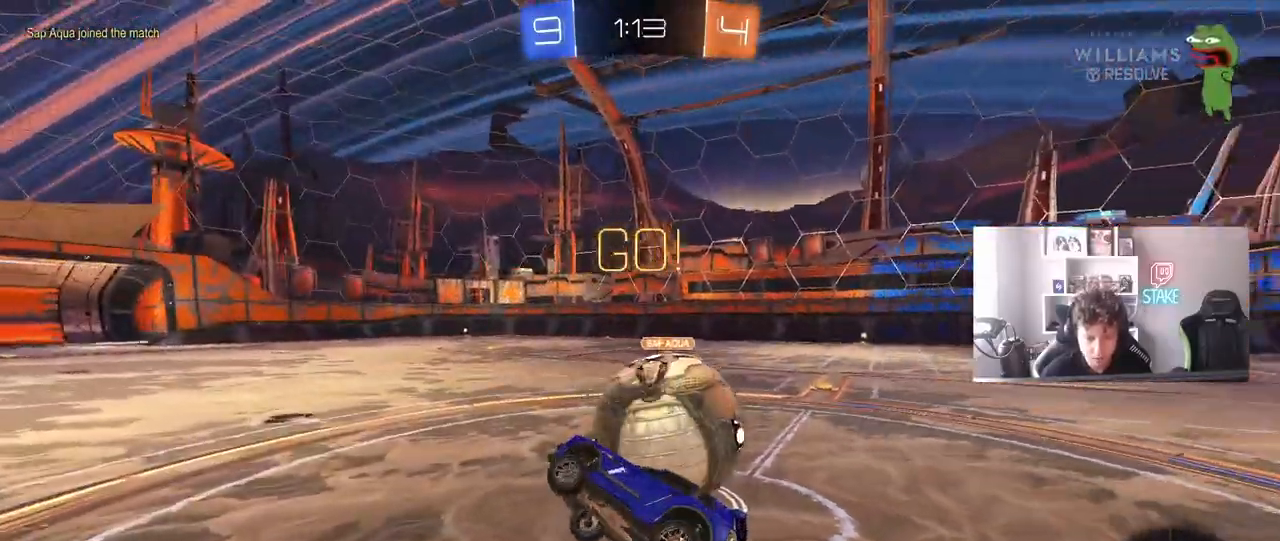
{"keys": ["d", "w"], "mouse": [], "mouse_move": "still", "events": [[33, "s", "up"], [167, "d", "up"], [217, "w", "down"], [400, "d", "down"]]}
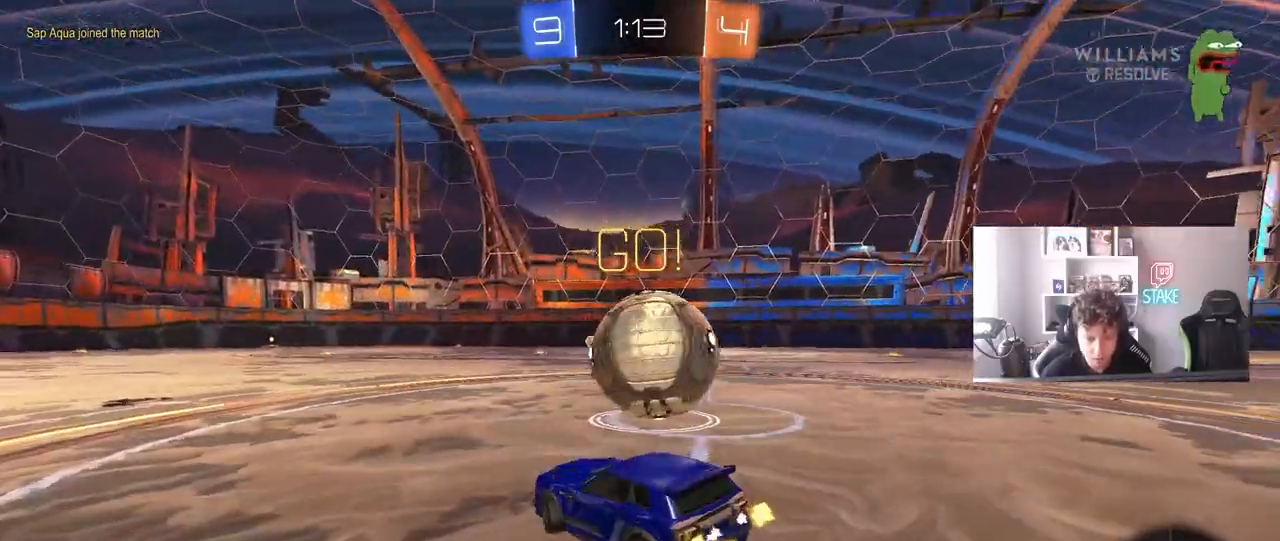
{"keys": ["d", "w"], "mouse": [], "mouse_move": "still", "events": []}
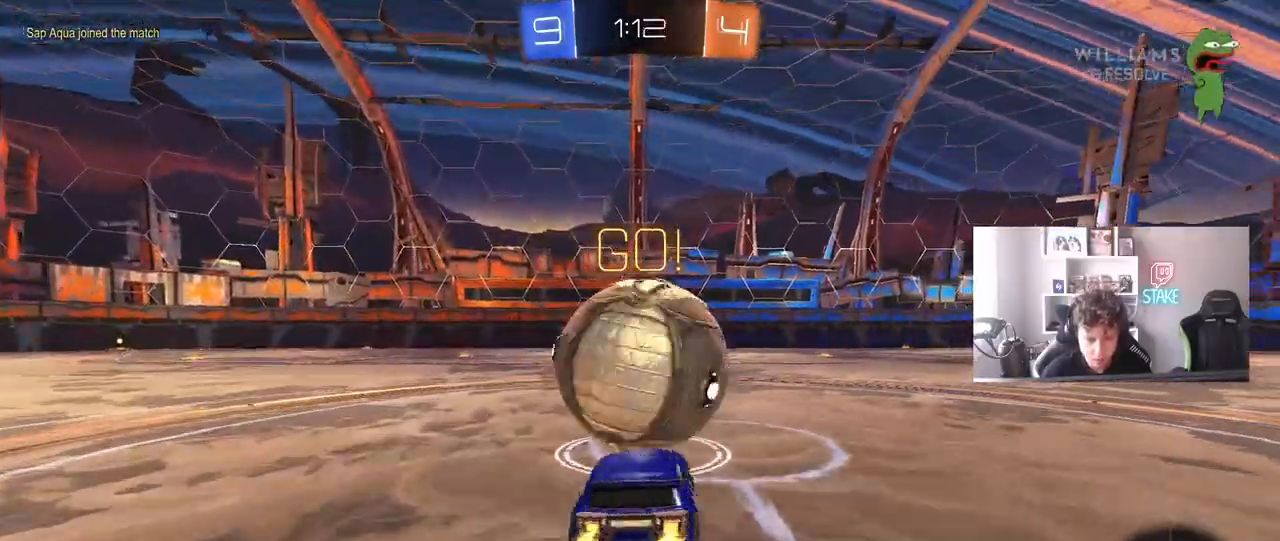
{"keys": ["a", "w"], "mouse": [], "mouse_move": "still", "events": [[433, "a", "down"], [433, "d", "up"]]}
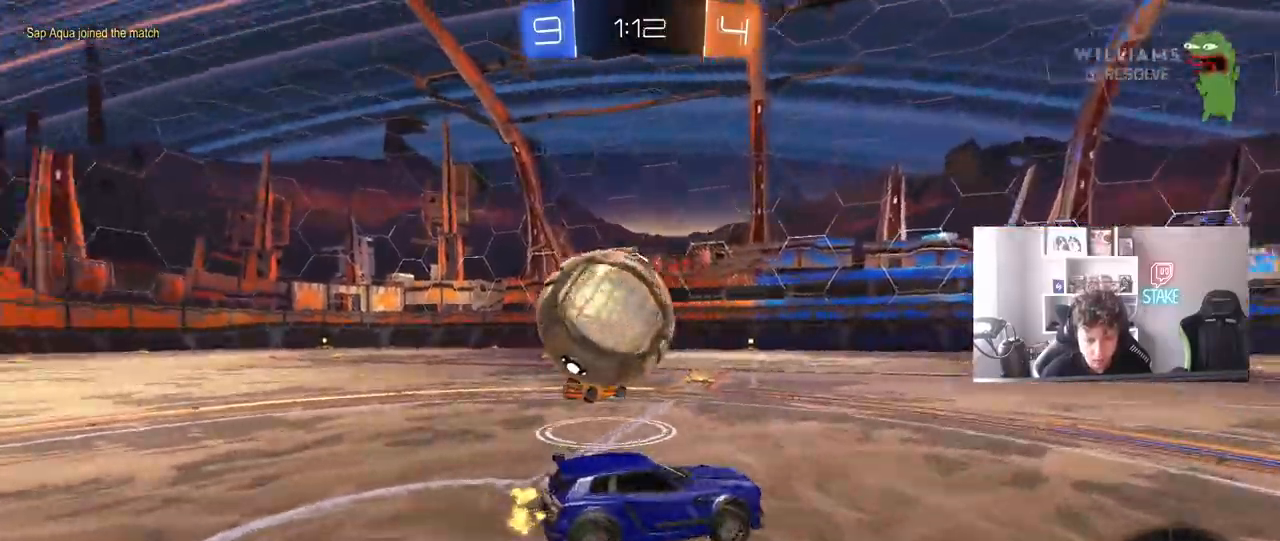
{"keys": [], "mouse": [], "mouse_move": "still", "events": [[67, "shift", "down"], [167, "shift", "up"], [267, "a", "up"], [500, "w", "up"]]}
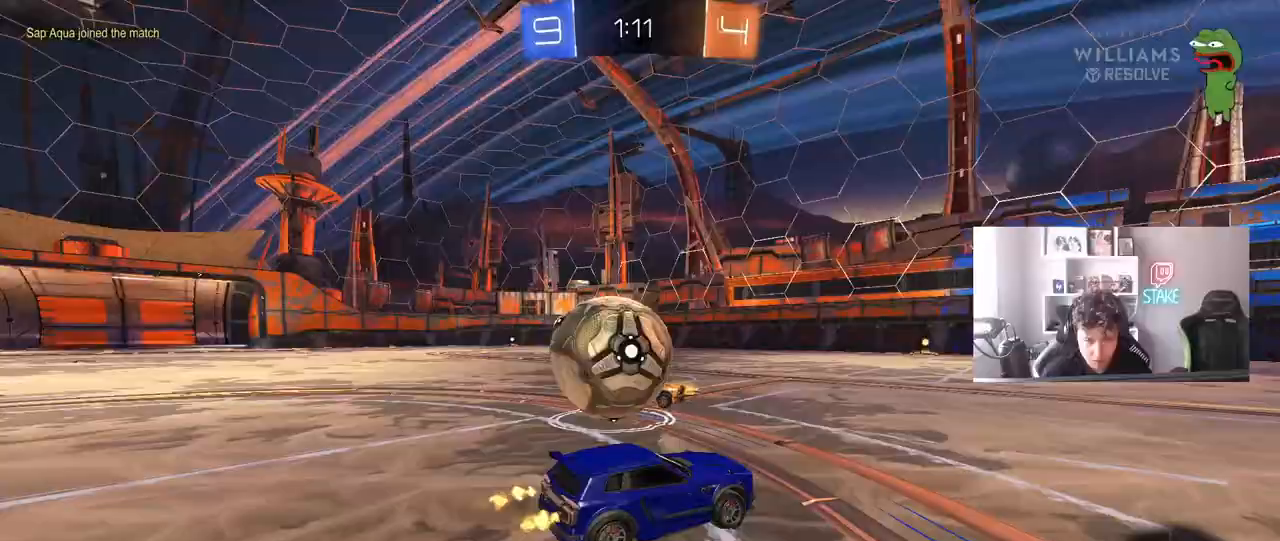
{"keys": ["d", "s"], "mouse": [], "mouse_move": "still", "events": [[50, "a", "down"], [133, "a", "up"], [133, "d", "down"], [133, "s", "down"], [133, "w", "down"], [183, "a", "down"], [183, "w", "up"], [317, "d", "up"], [467, "a", "up"], [467, "d", "down"]]}
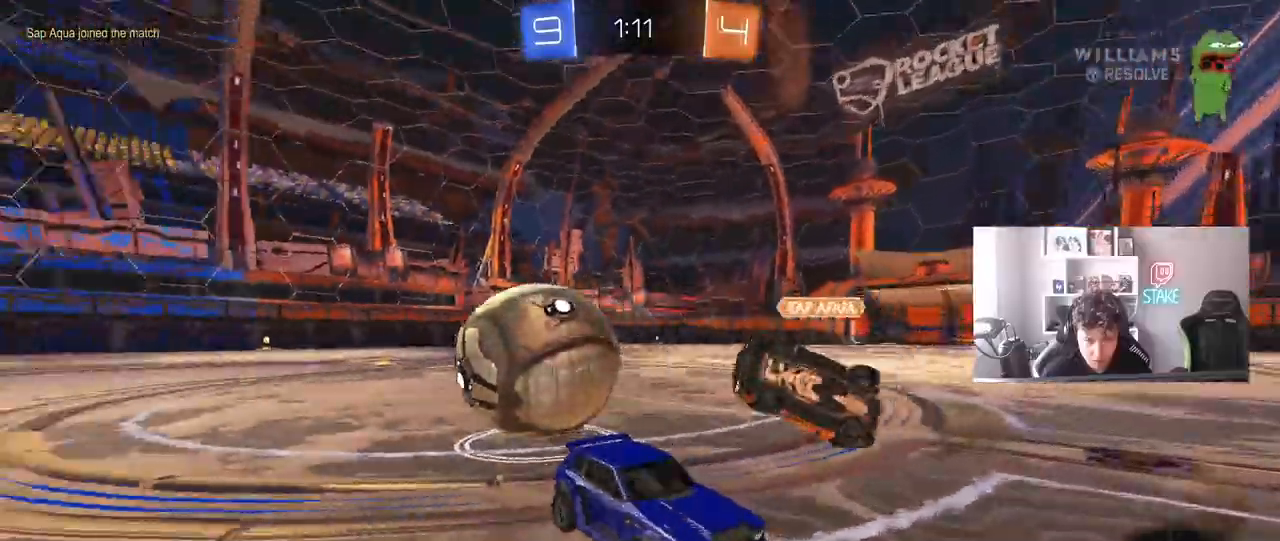
{"keys": ["s"], "mouse": [], "mouse_move": "still", "events": [[433, "d", "up"]]}